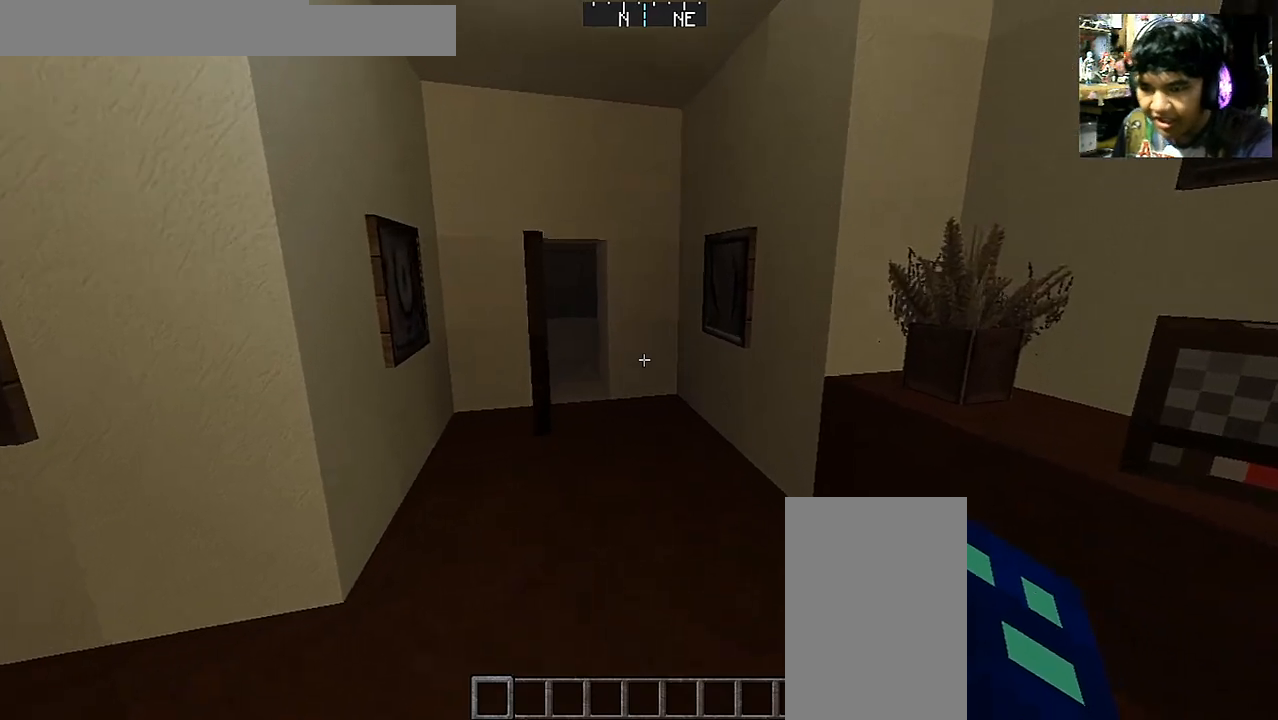
Gameplay with keyboard and mouse; each line is a JSON object with the keys and mouse buttons held at the frame after it. "events" lists presses ("down") and releases ("up") of "a", "d", "s", "space", "w", "mouse_left" and "mouse_right" between this image and that frame as [ms after this image, input, new state], when the widget could be followed in between. "mouse_left", "mouse_right" = the "left", "right" buttons of the "mouse" list. No other keys are recorded. Fast repeated clicks can show as one long hold. Mouse movement is not recorded.
{"keys": ["w"], "mouse": [], "events": []}
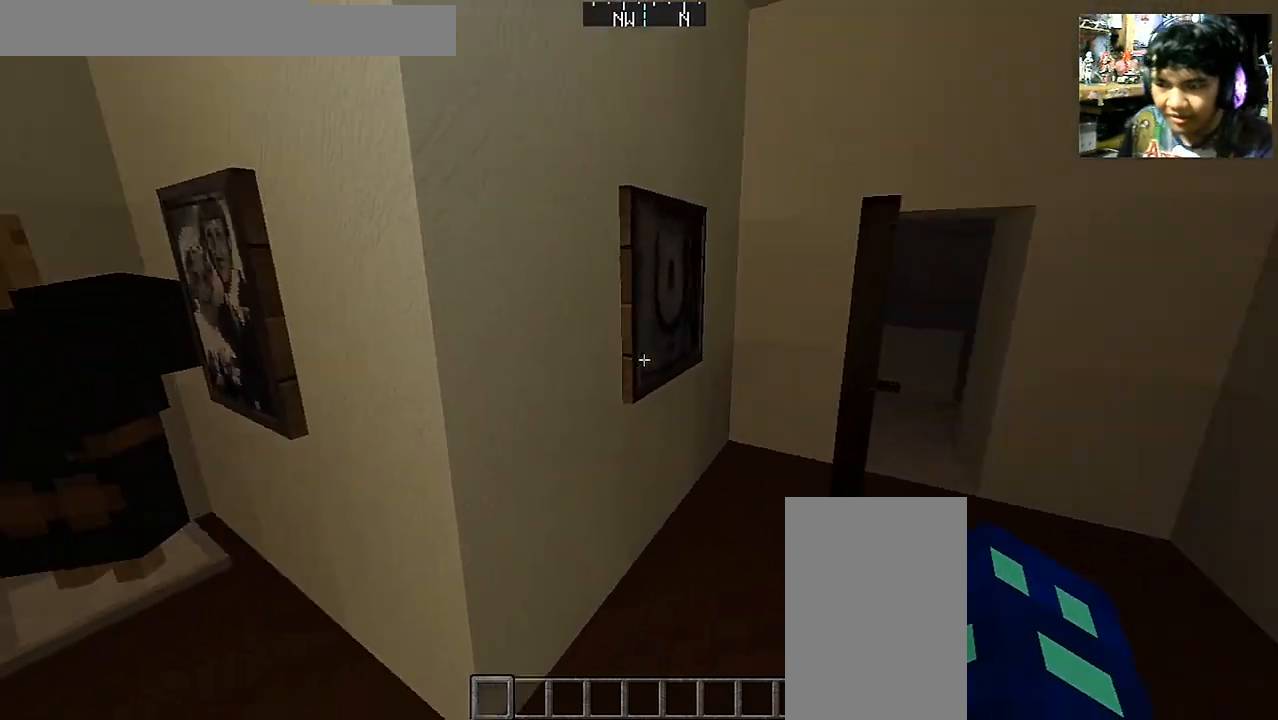
{"keys": ["d", "w"], "mouse": [], "events": [[67, "d", "down"]]}
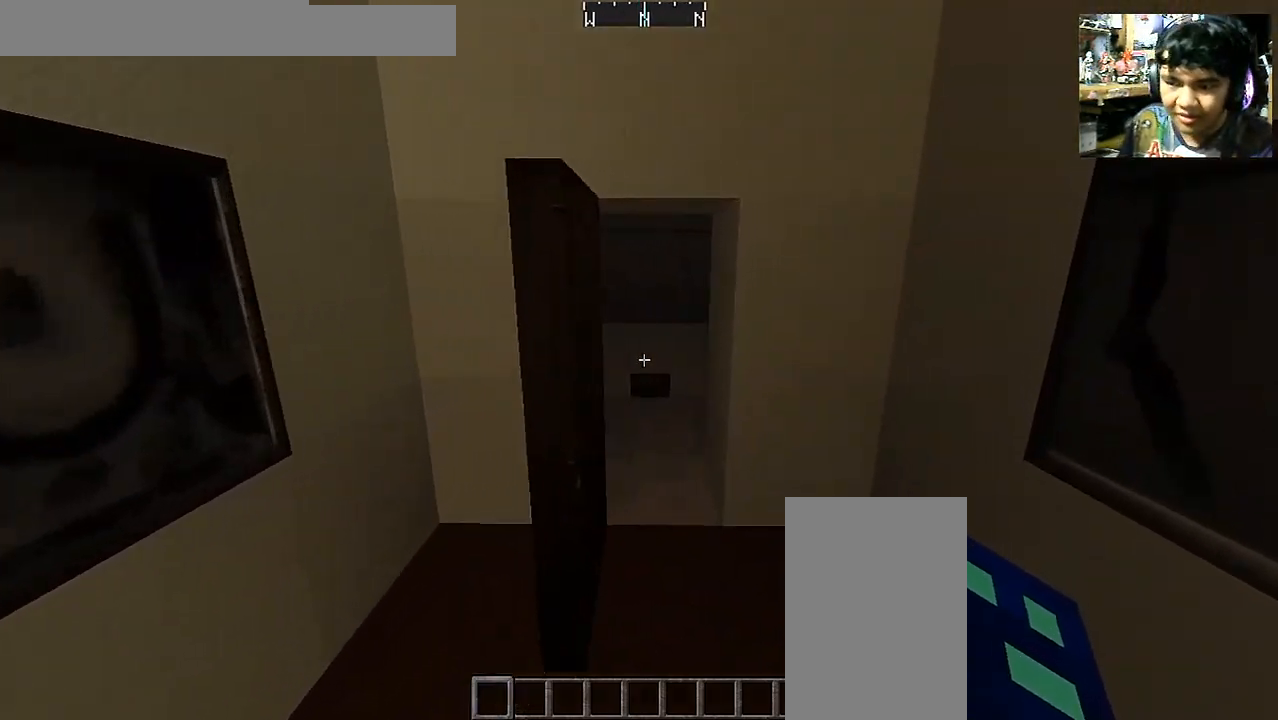
{"keys": ["w"], "mouse": [], "events": [[167, "d", "up"]]}
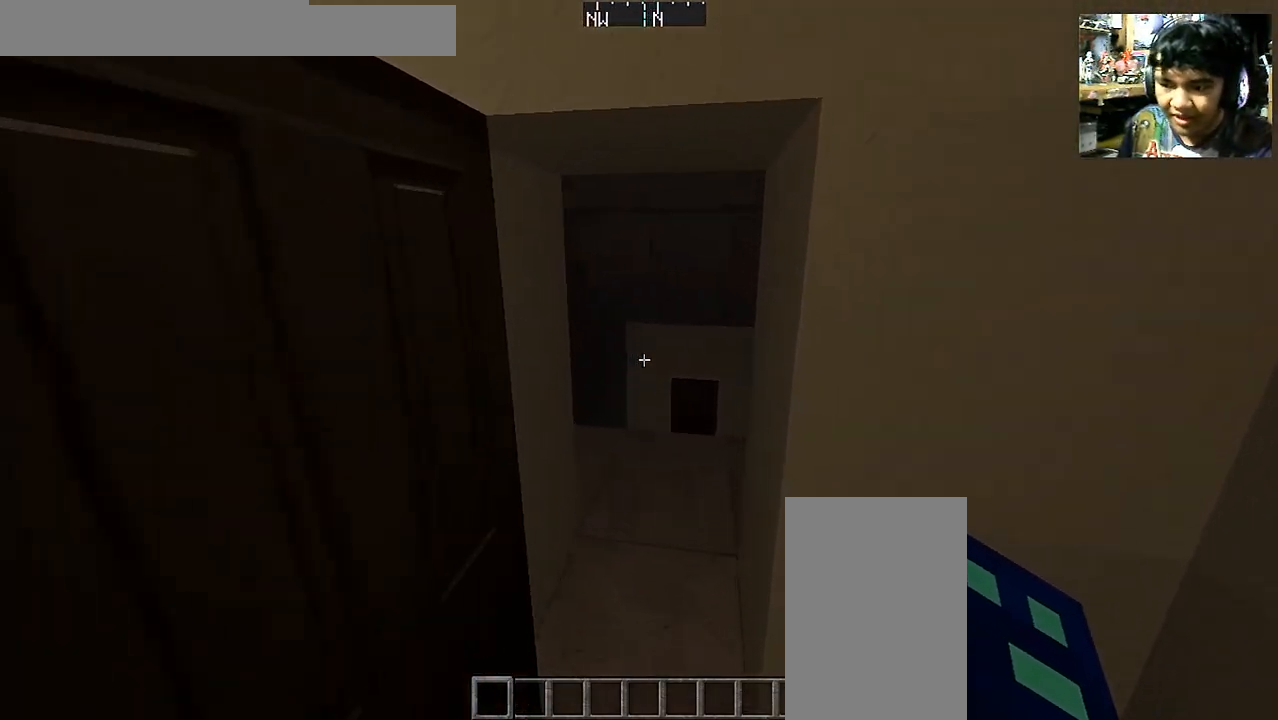
{"keys": ["w"], "mouse": [], "events": []}
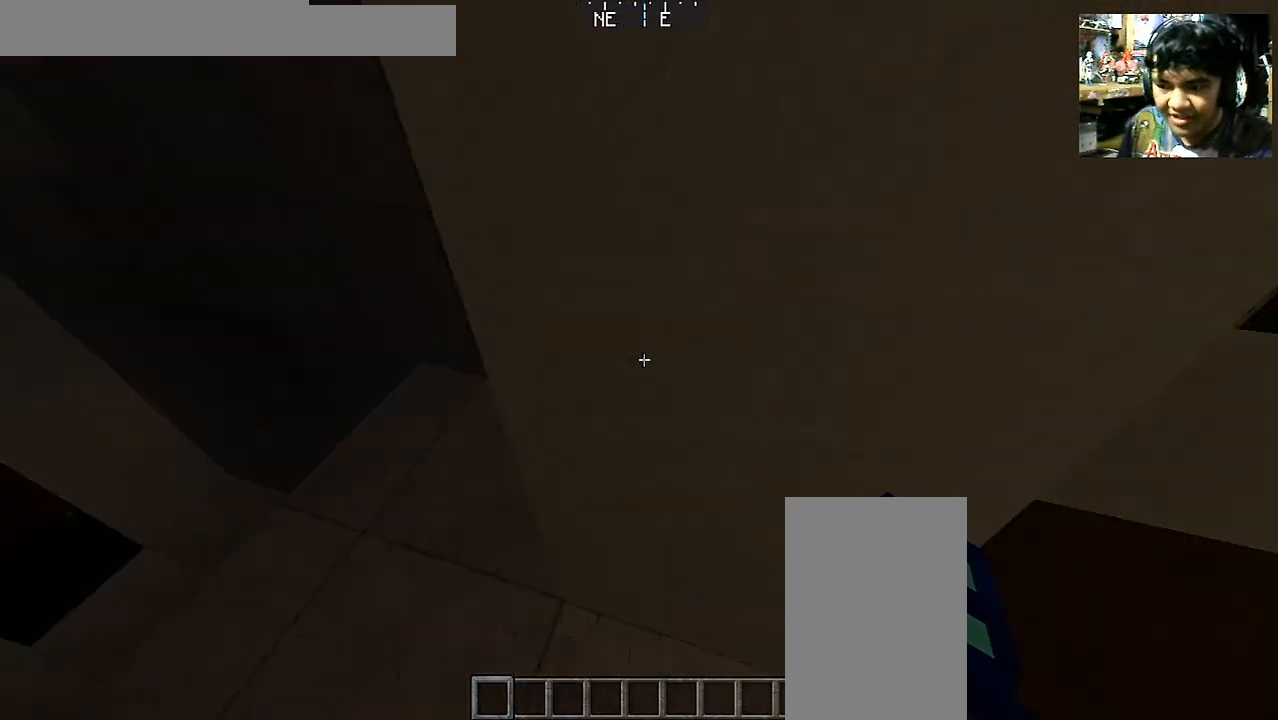
{"keys": ["d", "s"], "mouse": [], "events": [[67, "w", "up"], [167, "s", "down"], [267, "a", "down"], [467, "a", "up"], [467, "d", "down"]]}
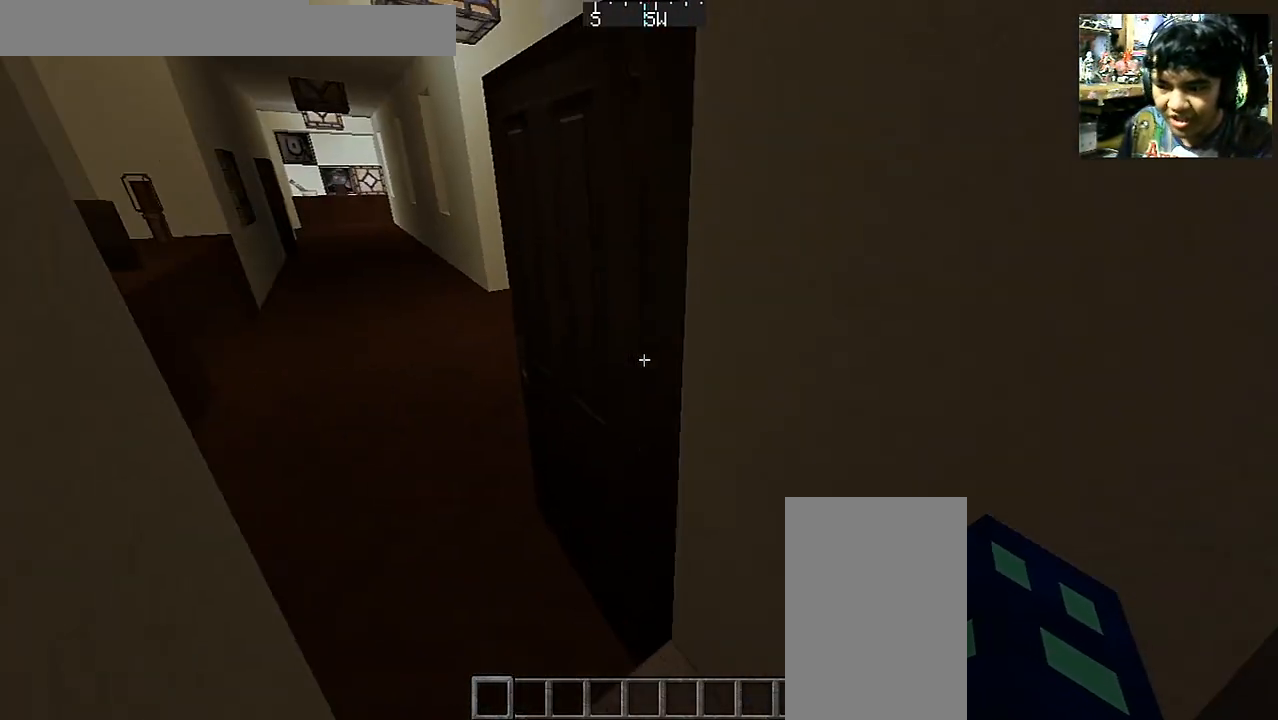
{"keys": ["s"], "mouse": ["right"], "events": [[167, "mouse_right", "down"], [267, "mouse_right", "up"], [417, "d", "up"], [467, "mouse_right", "down"]]}
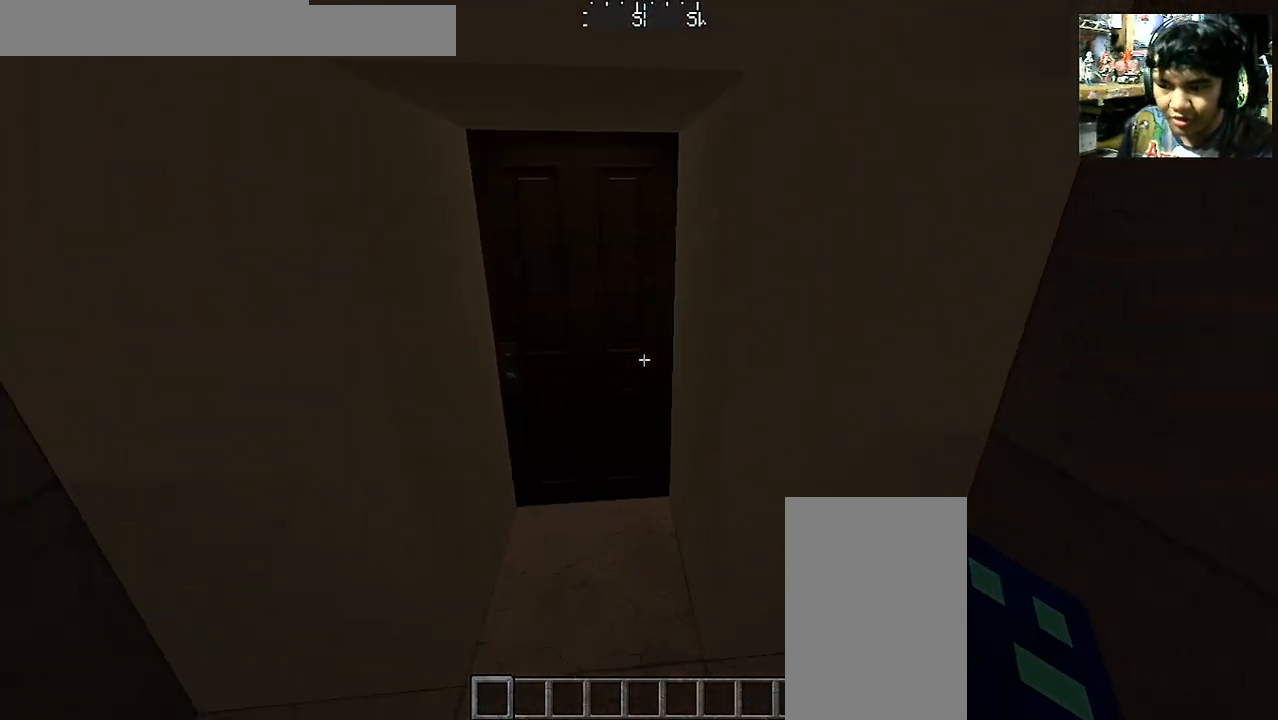
{"keys": [], "mouse": ["right"], "events": [[17, "s", "up"], [117, "mouse_right", "up"], [417, "mouse_right", "down"]]}
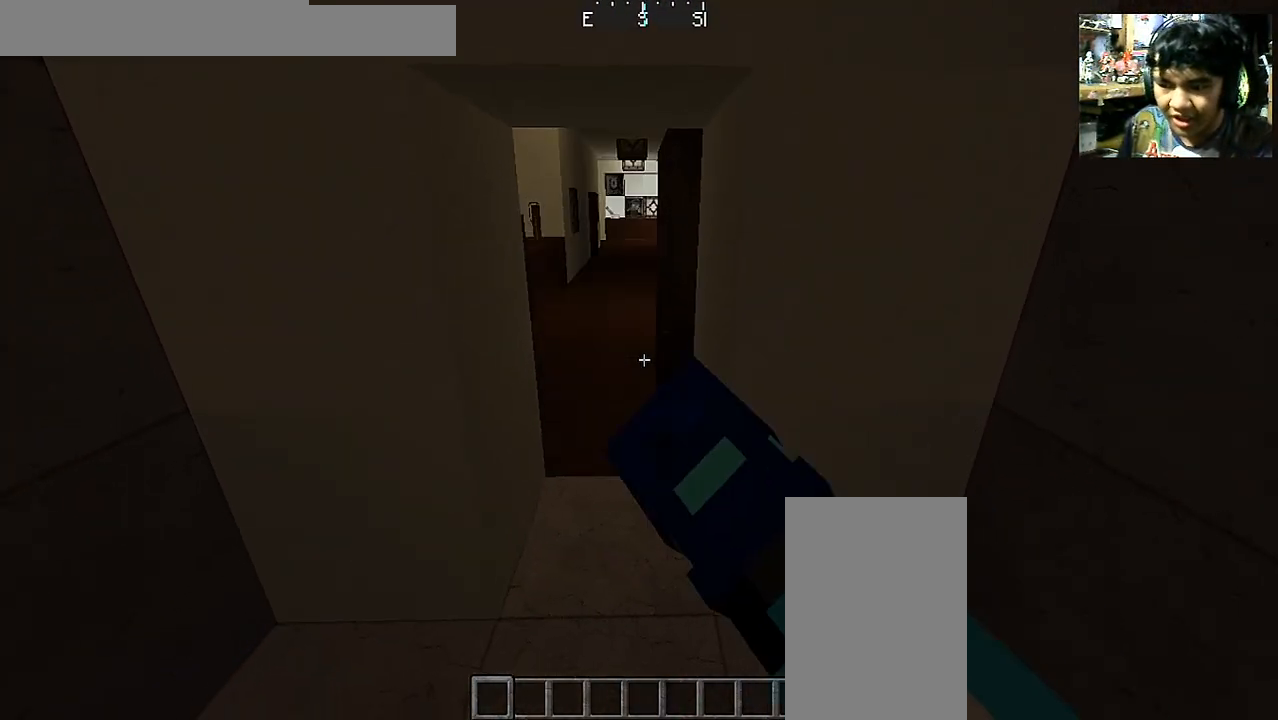
{"keys": ["w"], "mouse": [], "events": [[67, "mouse_right", "up"], [167, "w", "down"], [317, "w", "up"], [500, "w", "down"]]}
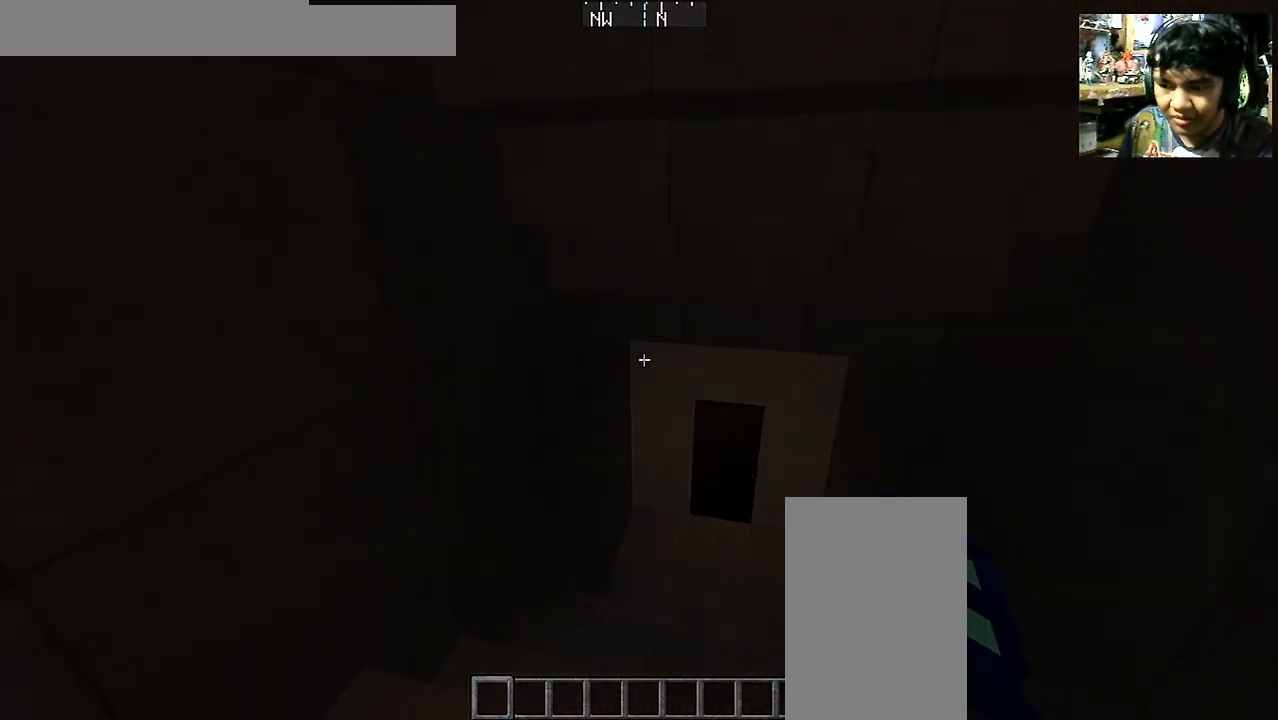
{"keys": ["w"], "mouse": [], "events": []}
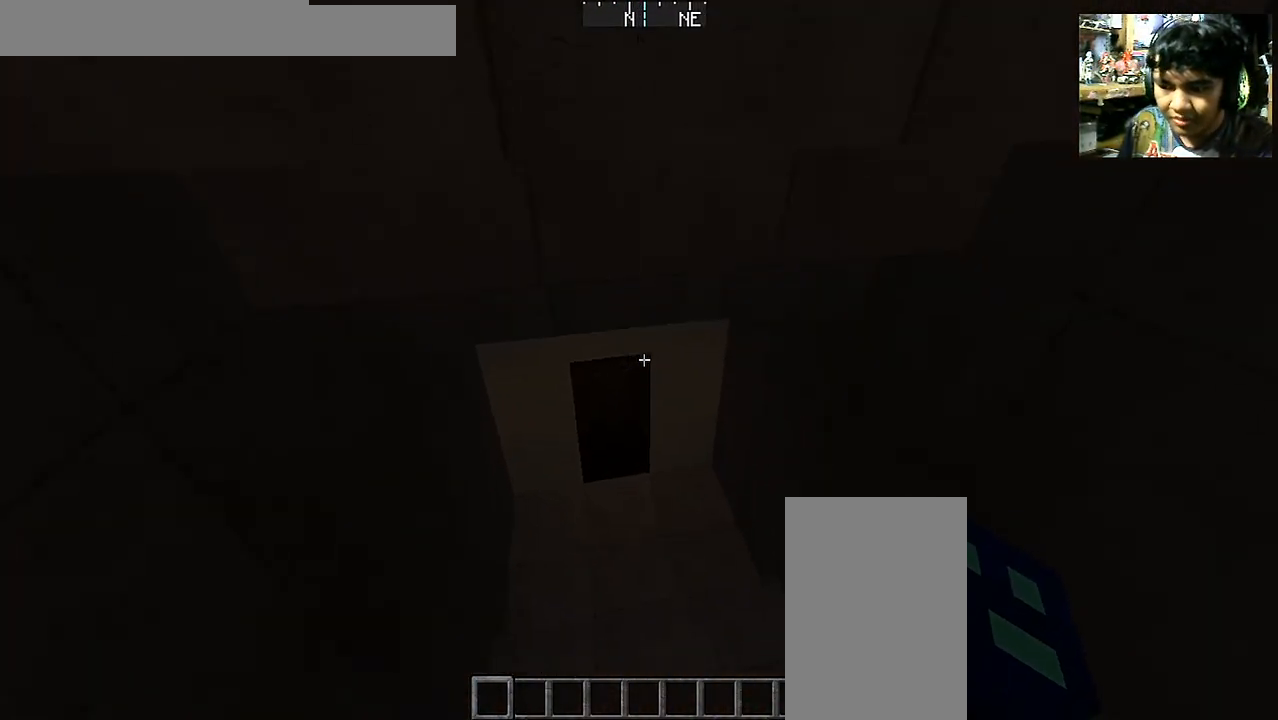
{"keys": ["w"], "mouse": [], "events": [[367, "mouse_right", "down"], [450, "mouse_right", "up"]]}
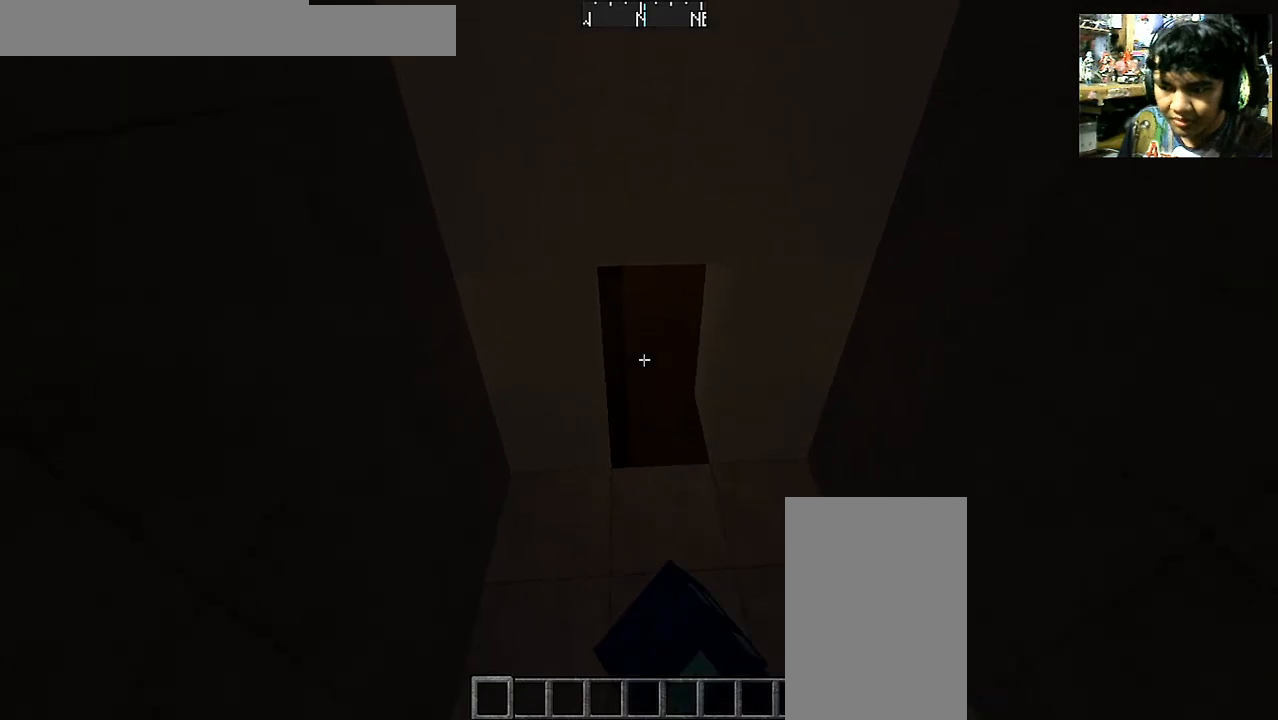
{"keys": ["w"], "mouse": [], "events": [[17, "d", "down"], [167, "d", "up"]]}
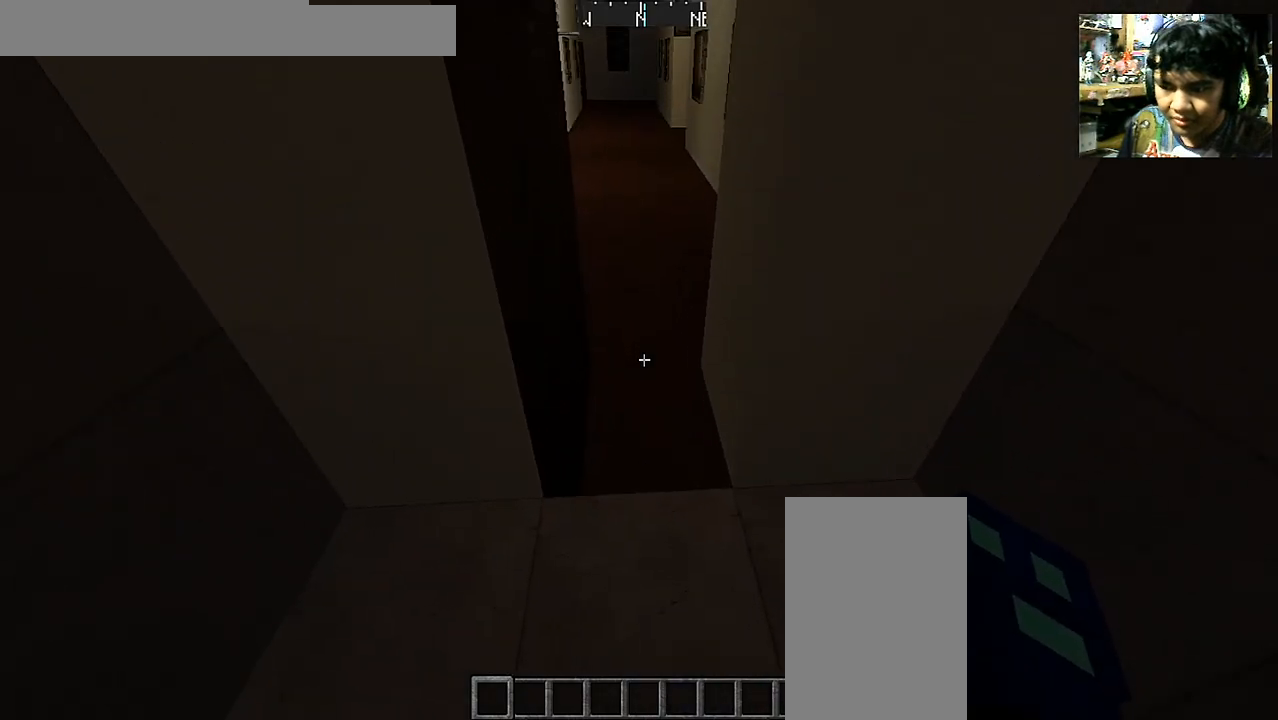
{"keys": ["d", "w"], "mouse": [], "events": [[417, "d", "down"]]}
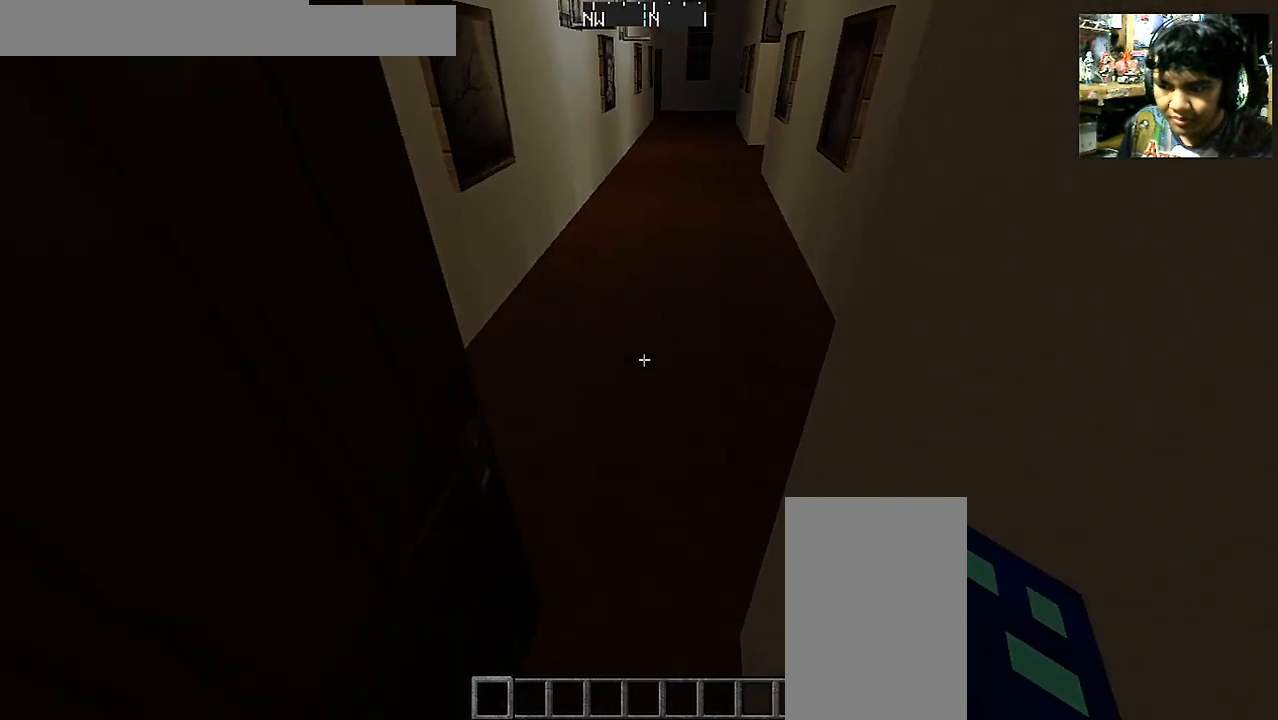
{"keys": ["s"], "mouse": [], "events": [[17, "w", "up"], [167, "s", "down"], [467, "d", "up"]]}
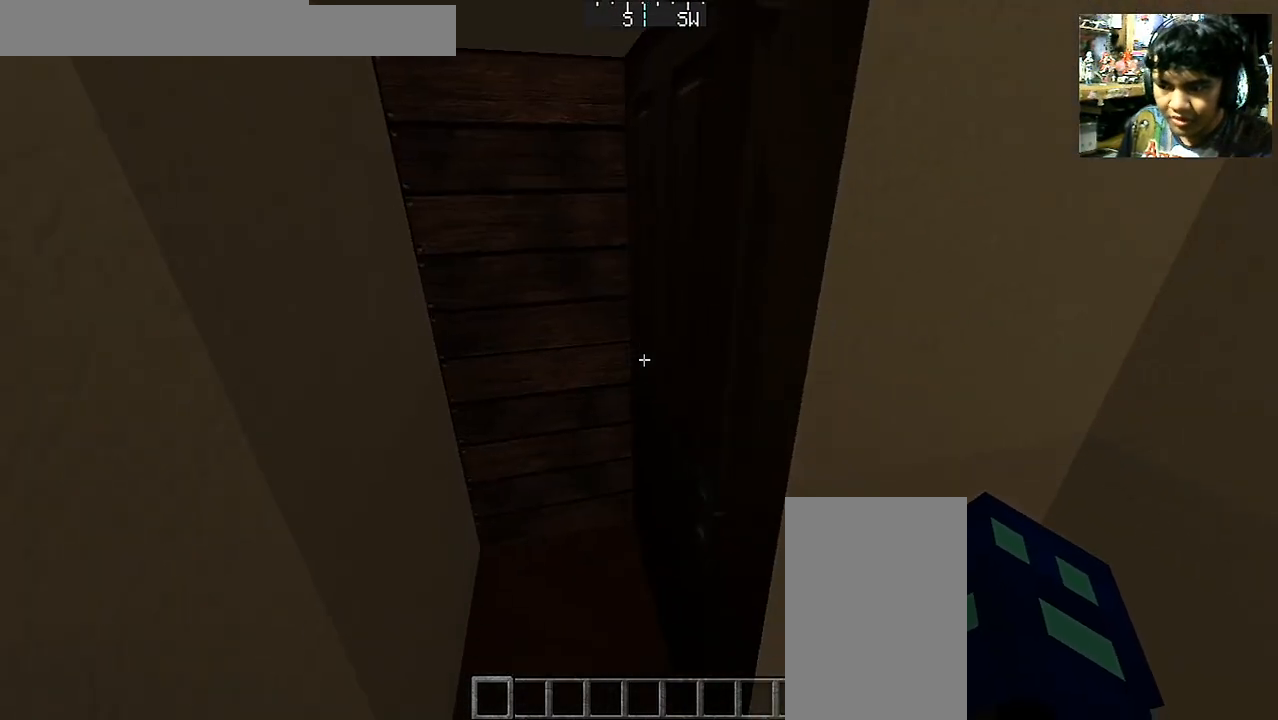
{"keys": [], "mouse": [], "events": [[17, "mouse_right", "down"], [167, "mouse_right", "up"], [267, "s", "up"]]}
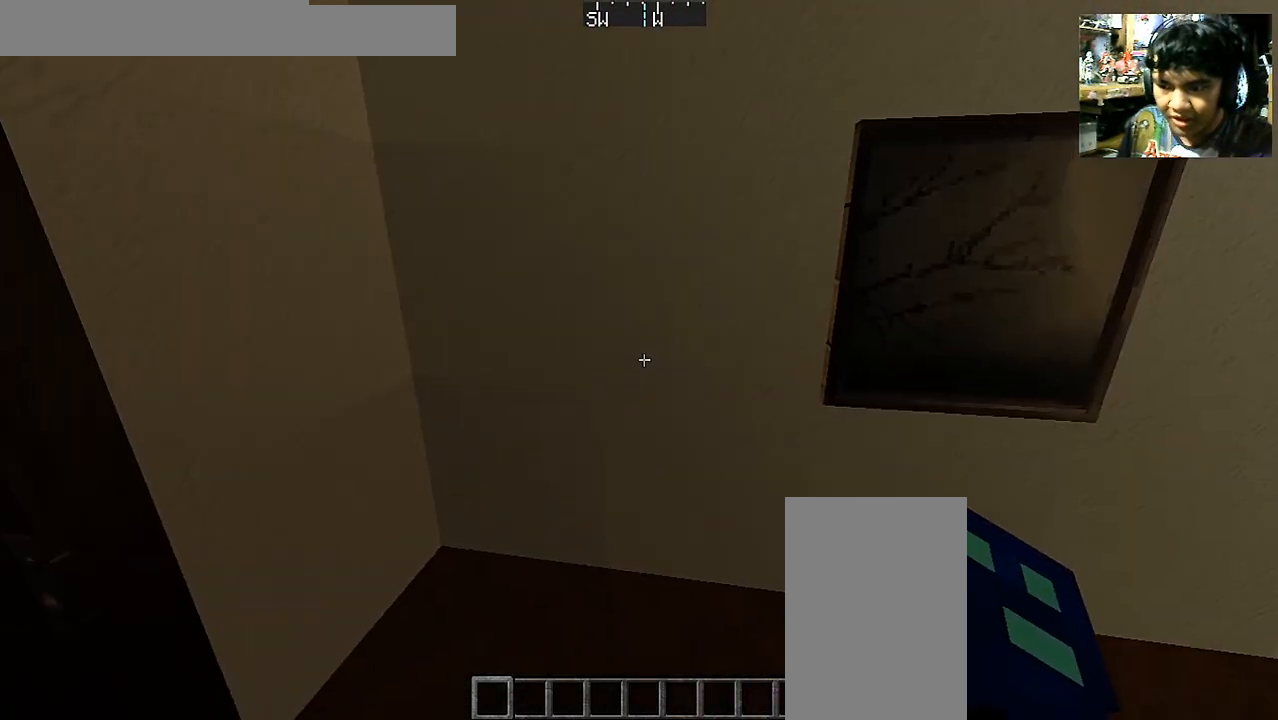
{"keys": [], "mouse": [], "events": [[317, "mouse_right", "down"], [467, "mouse_right", "up"]]}
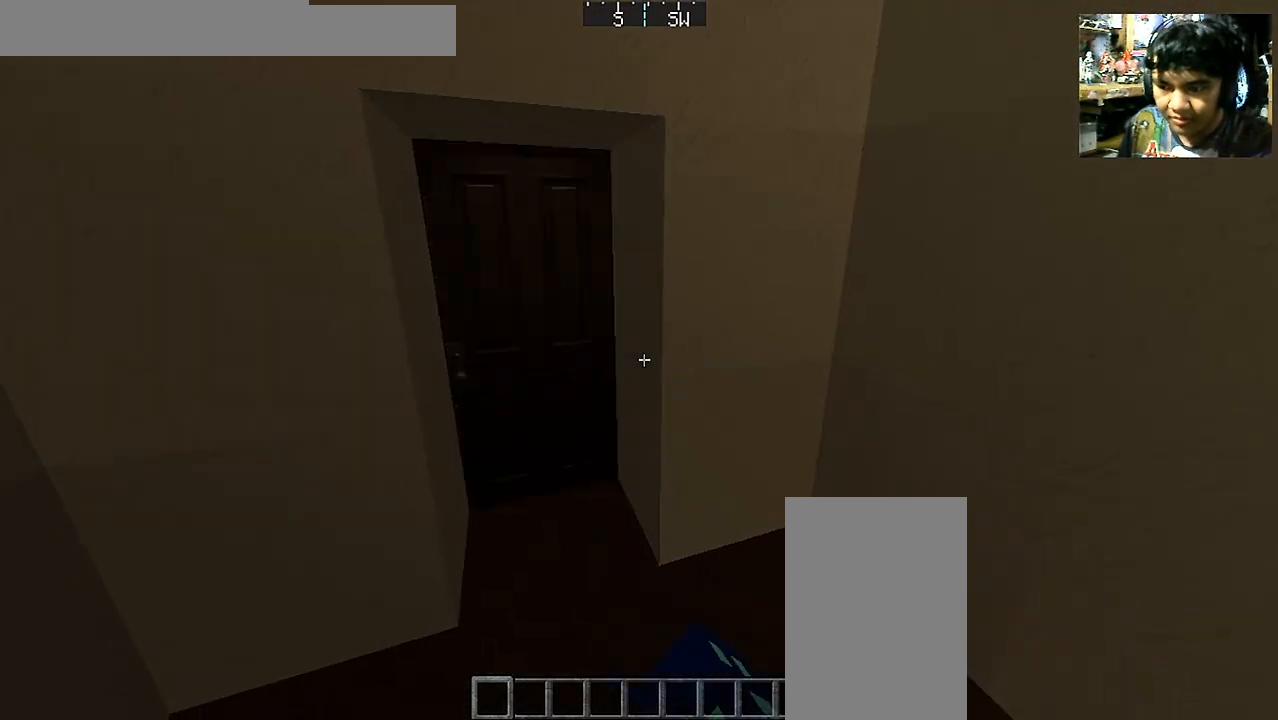
{"keys": ["a", "w"], "mouse": [], "events": [[117, "w", "down"], [400, "a", "down"]]}
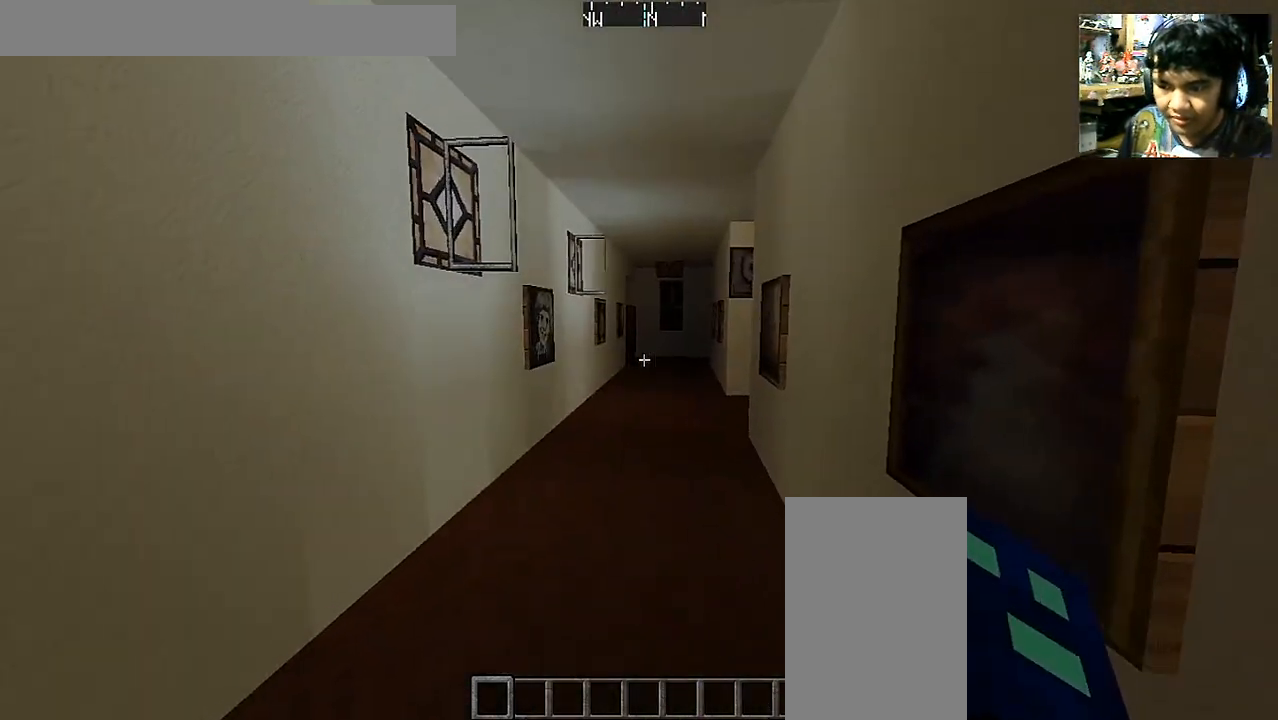
{"keys": [], "mouse": [], "events": [[67, "a", "up"], [117, "w", "up"]]}
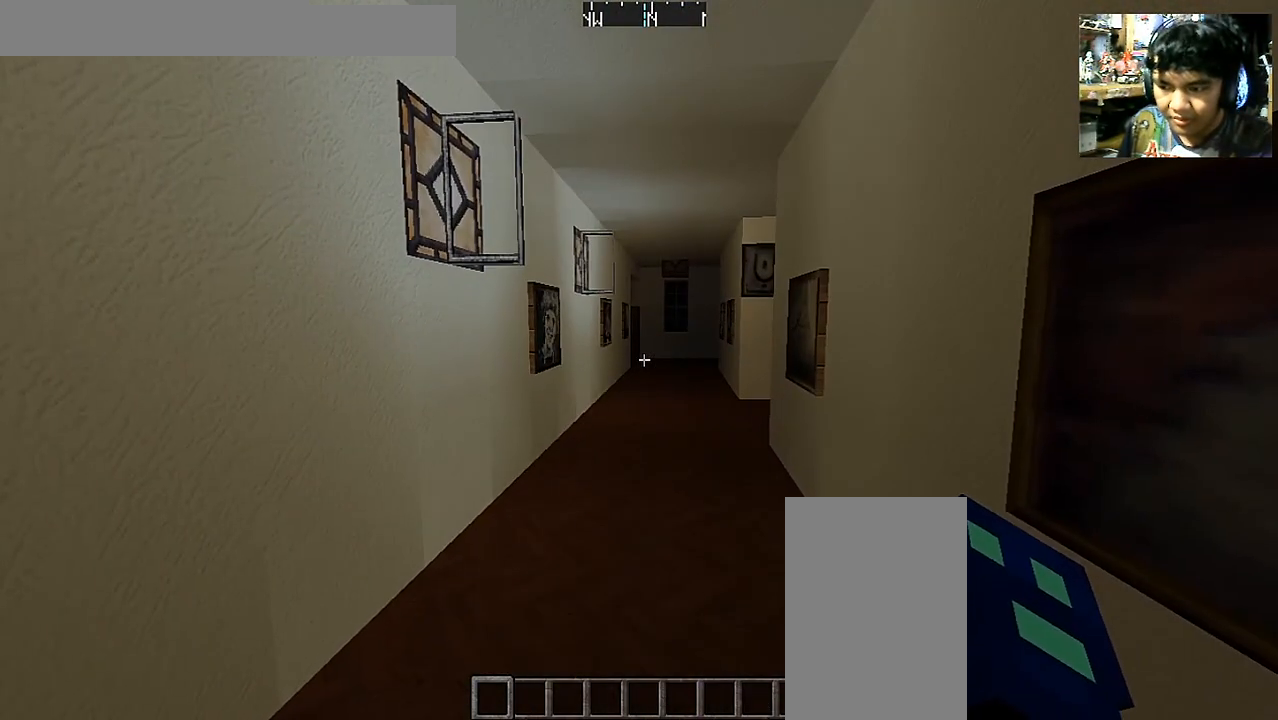
{"keys": [], "mouse": [], "events": []}
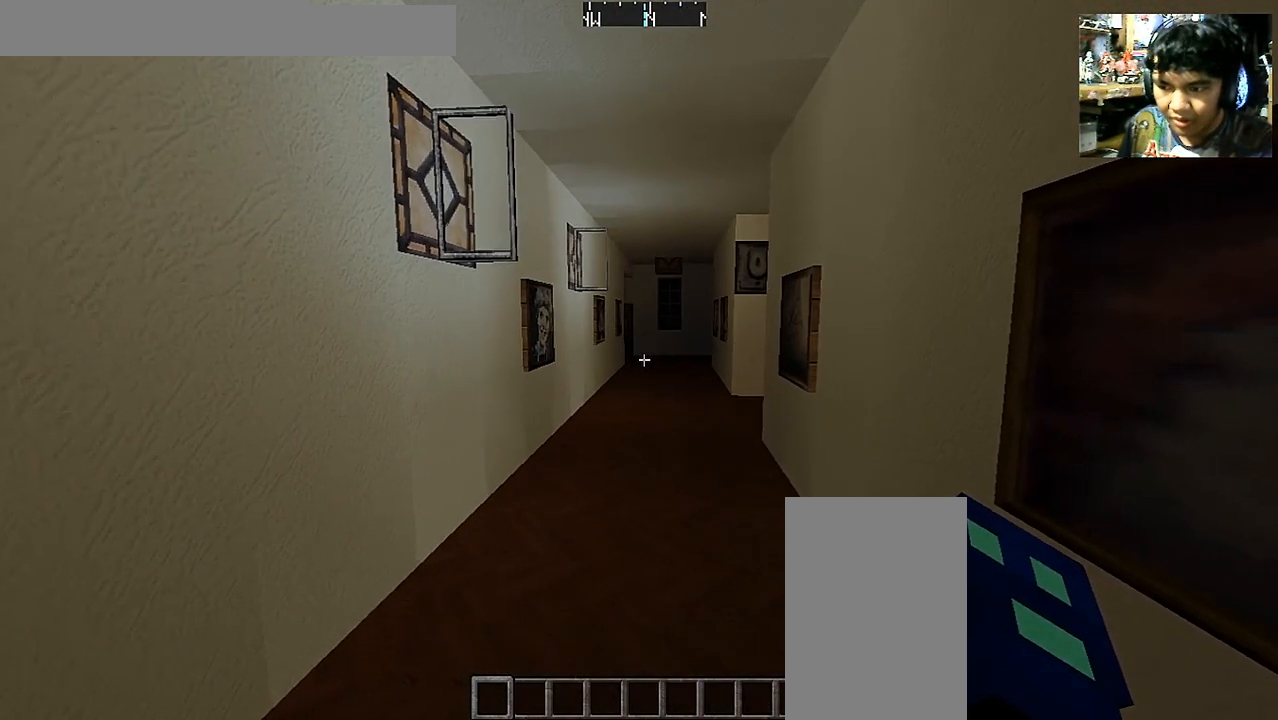
{"keys": [], "mouse": [], "events": [[17, "s", "down"], [367, "s", "up"]]}
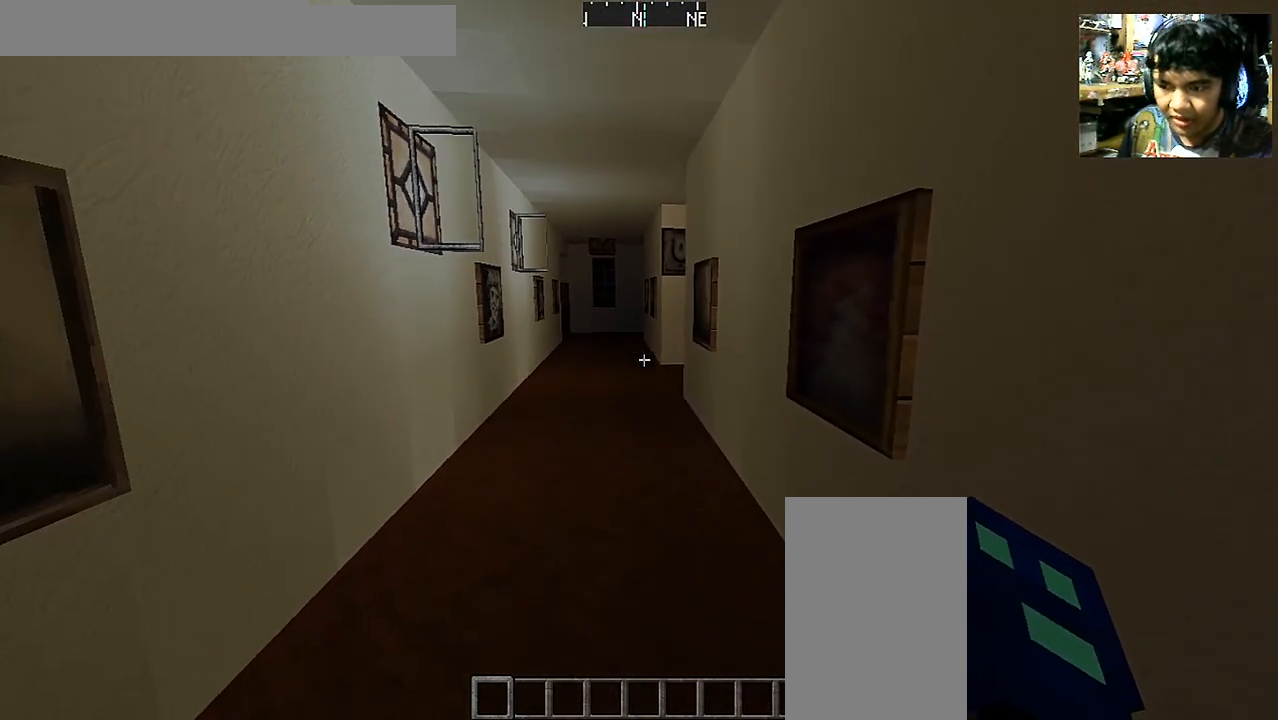
{"keys": ["a", "s"], "mouse": [], "events": [[267, "a", "down"], [267, "s", "down"]]}
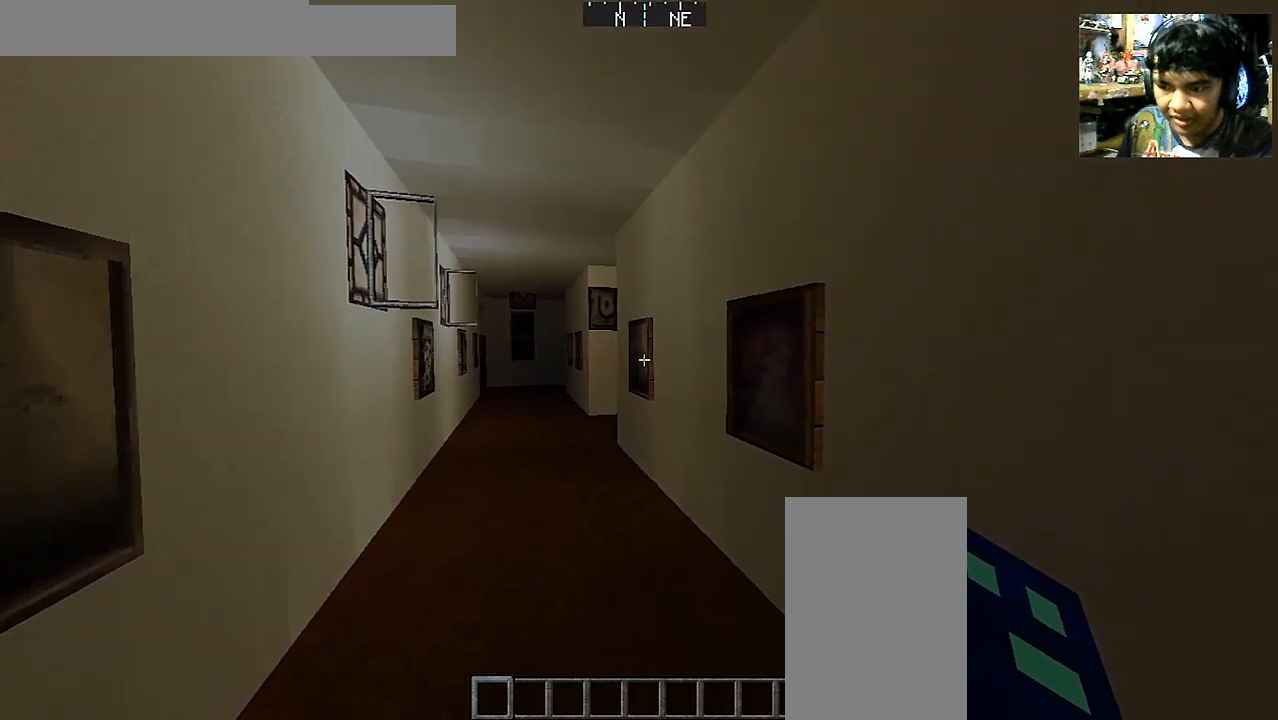
{"keys": ["s"], "mouse": [], "events": [[17, "s", "up"], [117, "a", "up"], [317, "s", "down"]]}
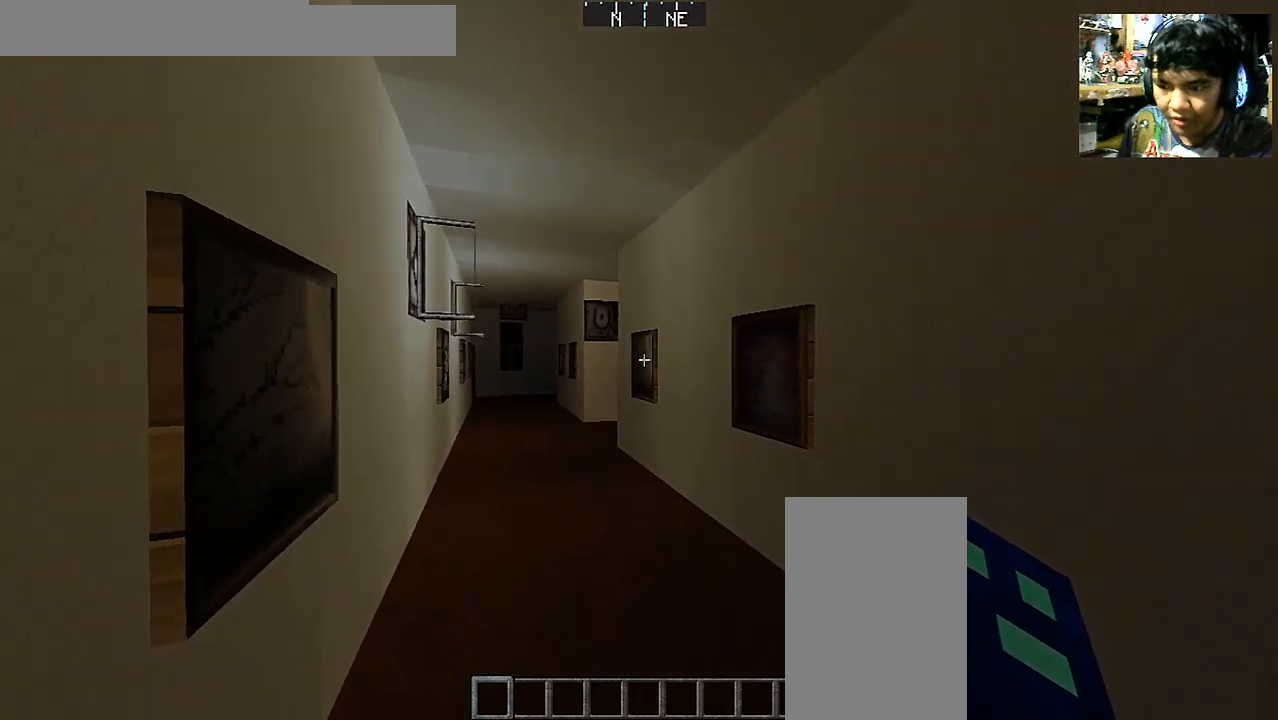
{"keys": ["d", "s"], "mouse": [], "events": [[467, "d", "down"]]}
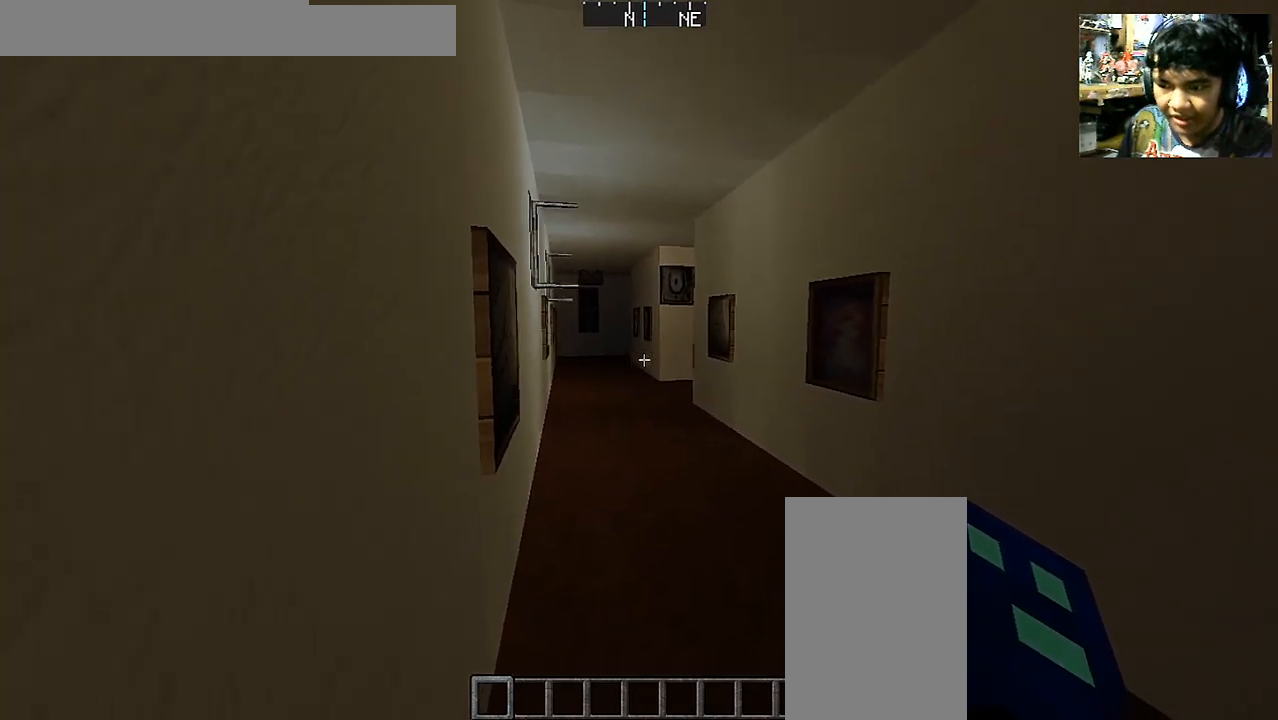
{"keys": [], "mouse": [], "events": [[367, "d", "up"], [367, "s", "up"]]}
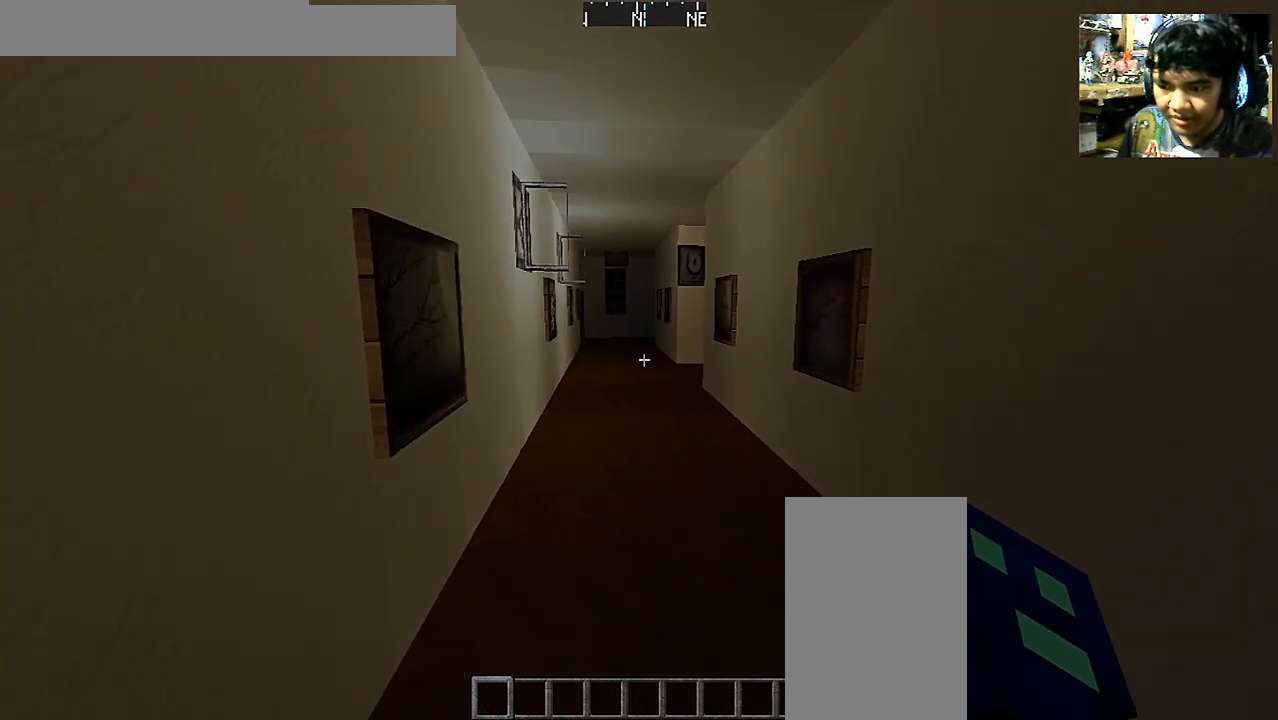
{"keys": ["a", "s"], "mouse": [], "events": [[217, "a", "down"], [217, "w", "down"], [417, "w", "up"], [467, "s", "down"]]}
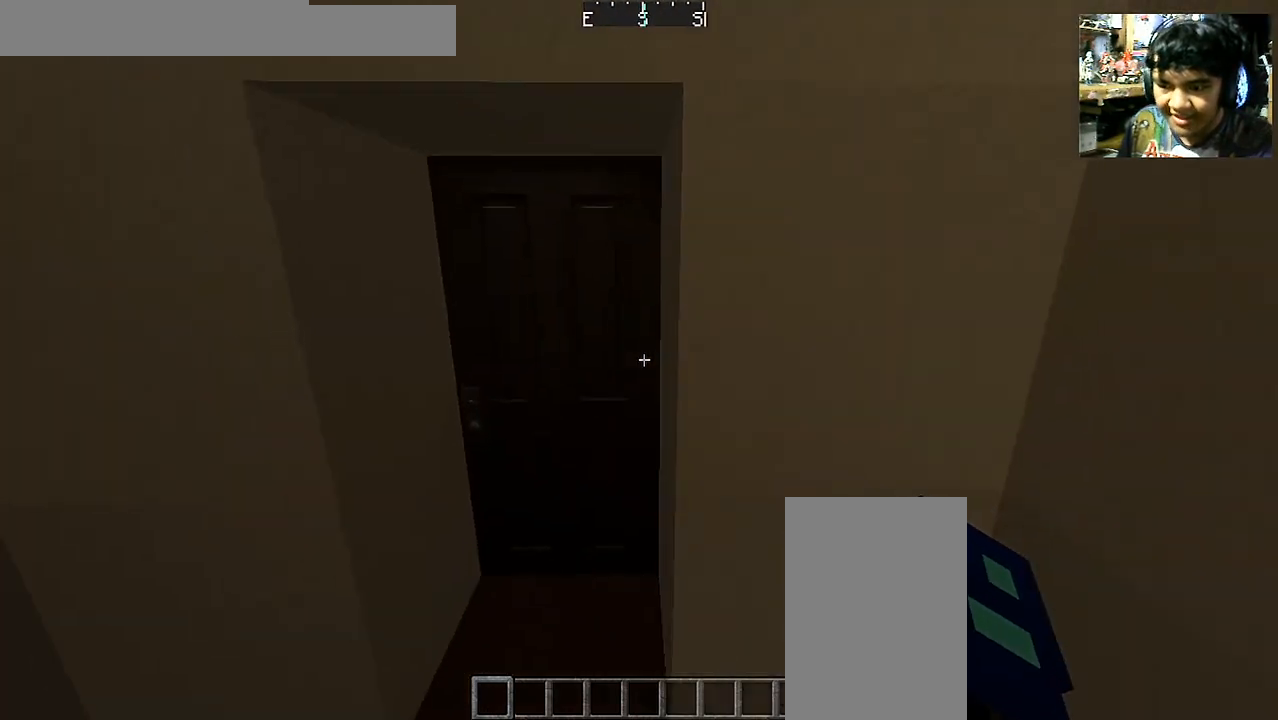
{"keys": ["a", "w"], "mouse": [], "events": [[67, "a", "up"], [67, "d", "down"], [117, "s", "up"], [267, "d", "up"], [267, "w", "down"], [467, "a", "down"]]}
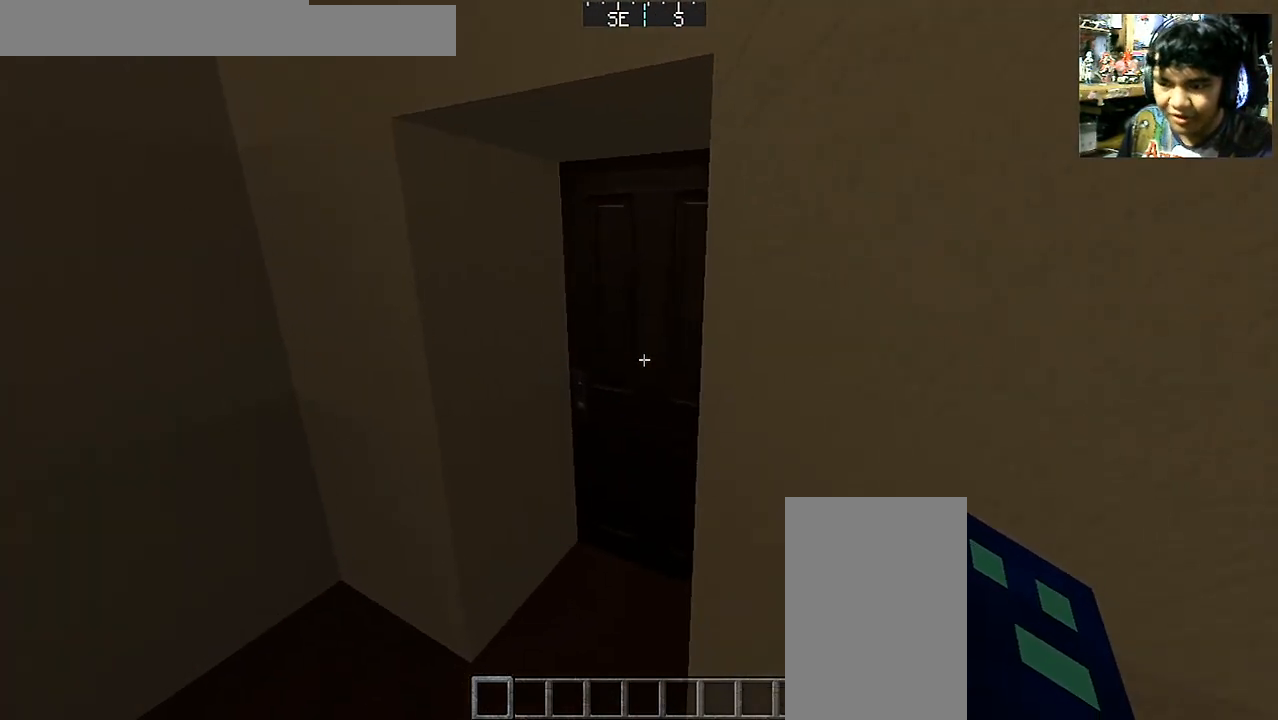
{"keys": ["a"], "mouse": [], "events": [[317, "w", "up"]]}
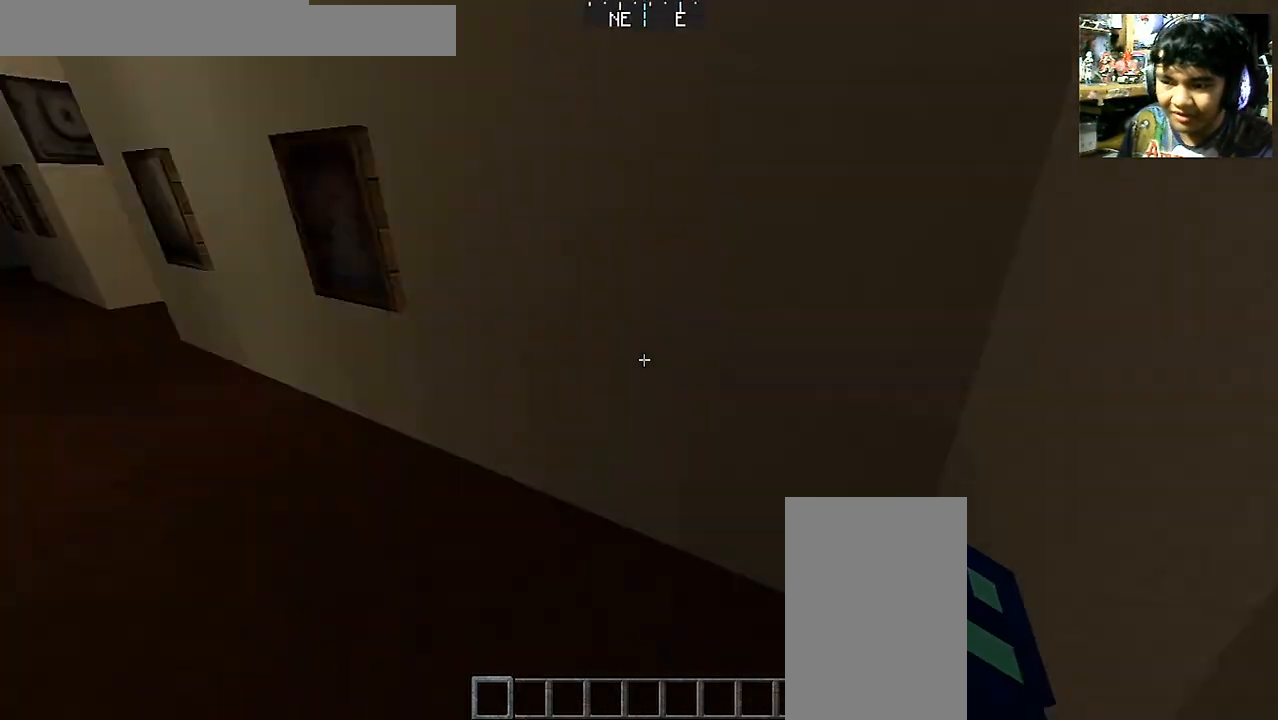
{"keys": ["a"], "mouse": [], "events": [[17, "w", "down"], [67, "a", "up"], [367, "a", "down"], [367, "mouse_right", "down"], [467, "mouse_right", "up"], [467, "w", "up"]]}
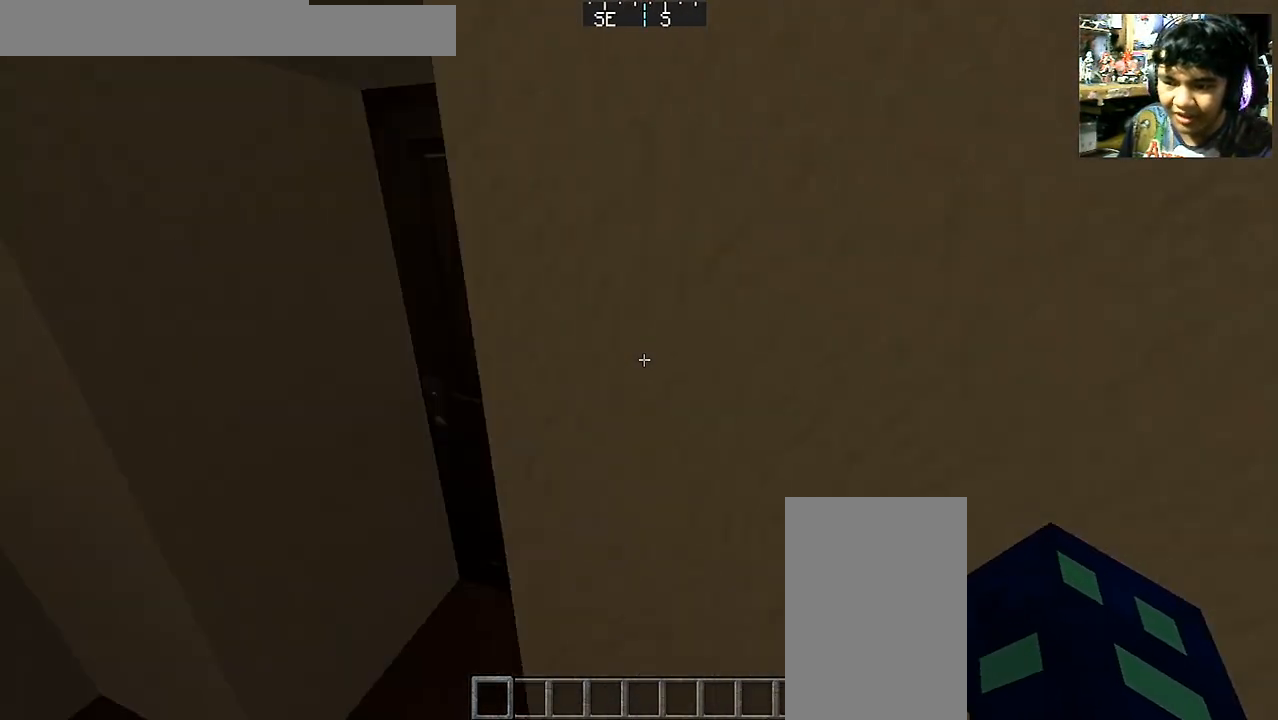
{"keys": ["w"], "mouse": ["left"], "events": [[67, "s", "down"], [133, "mouse_right", "down"], [133, "s", "up"], [217, "mouse_right", "up"], [267, "w", "down"], [417, "a", "up"], [467, "mouse_left", "down"]]}